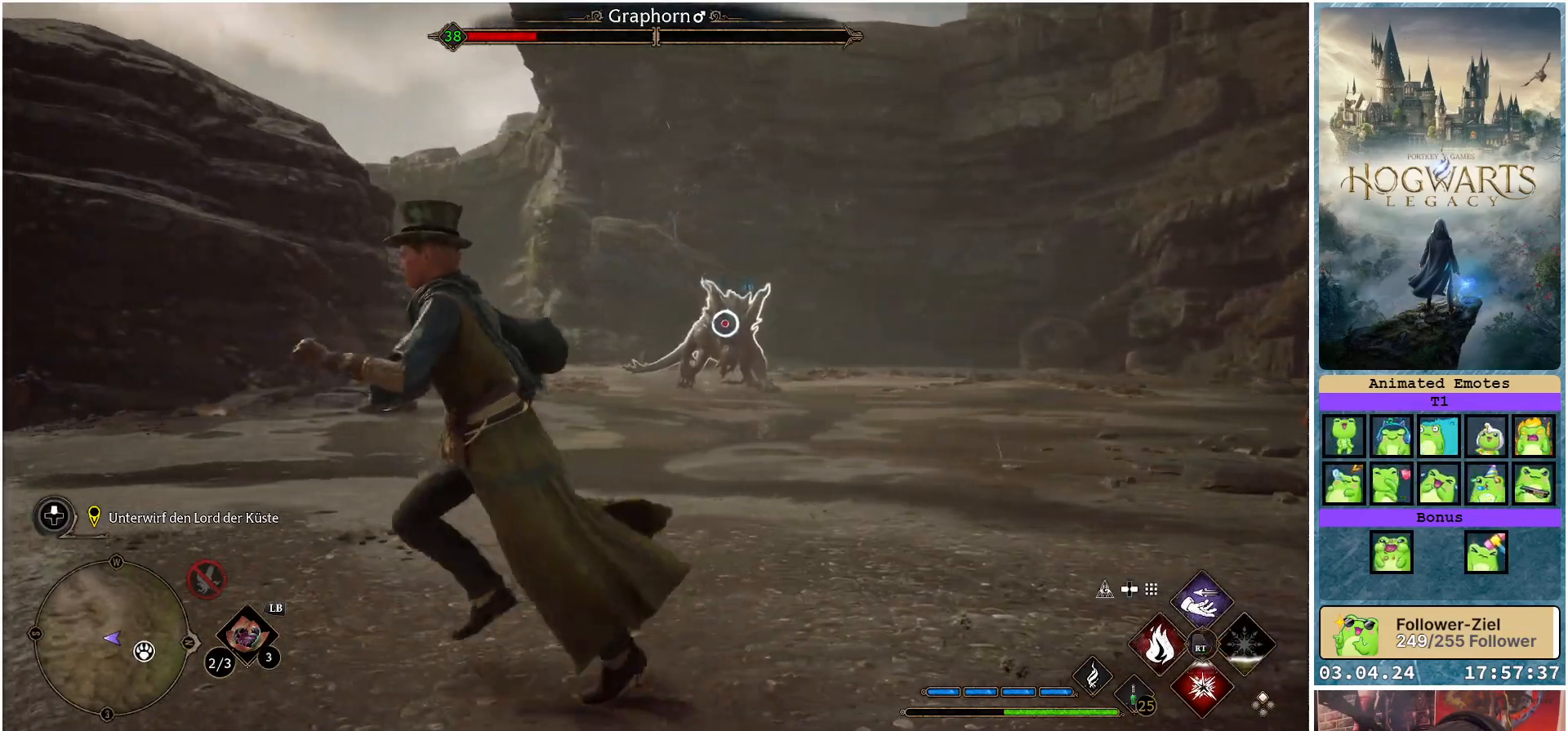
Gameplay with a controller (Xbox layout); each line is a JSON object with the inputs held at the frame after it. "events" lists button and stick changes between this image and that frame as [ms after this image, input, new state], when the widget could be followed in between.
{"buttons": [], "left_stick": "down-right", "right_stick": "center", "events": [[167, "left_stick", "down"], [433, "left_stick", "down-right"]]}
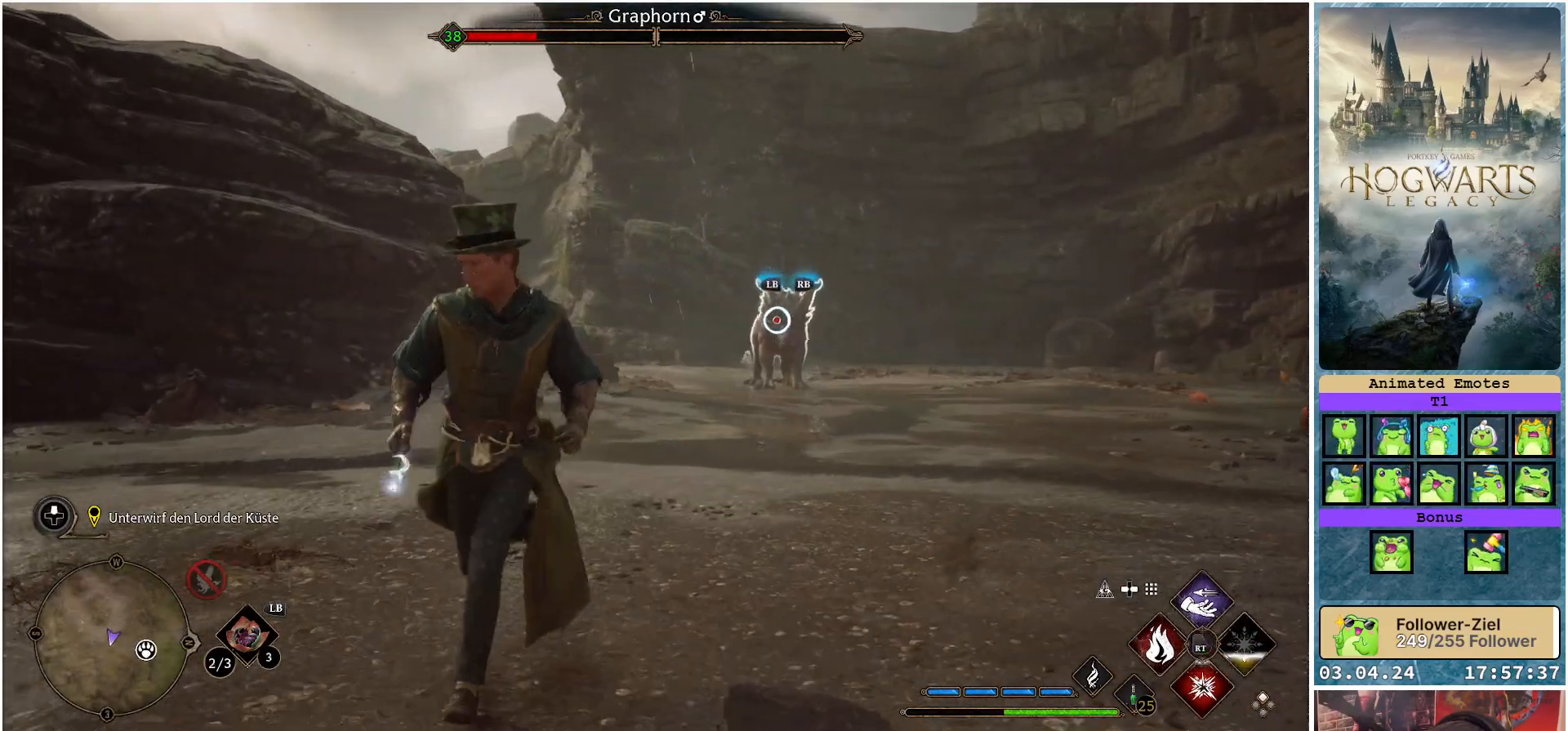
{"buttons": ["R2"], "left_stick": "center", "right_stick": "center", "events": [[100, "left_stick", "right"], [167, "R2", "down"], [283, "R2", "up"], [283, "left_stick", "up-right"], [400, "R2", "down"], [433, "left_stick", "center"]]}
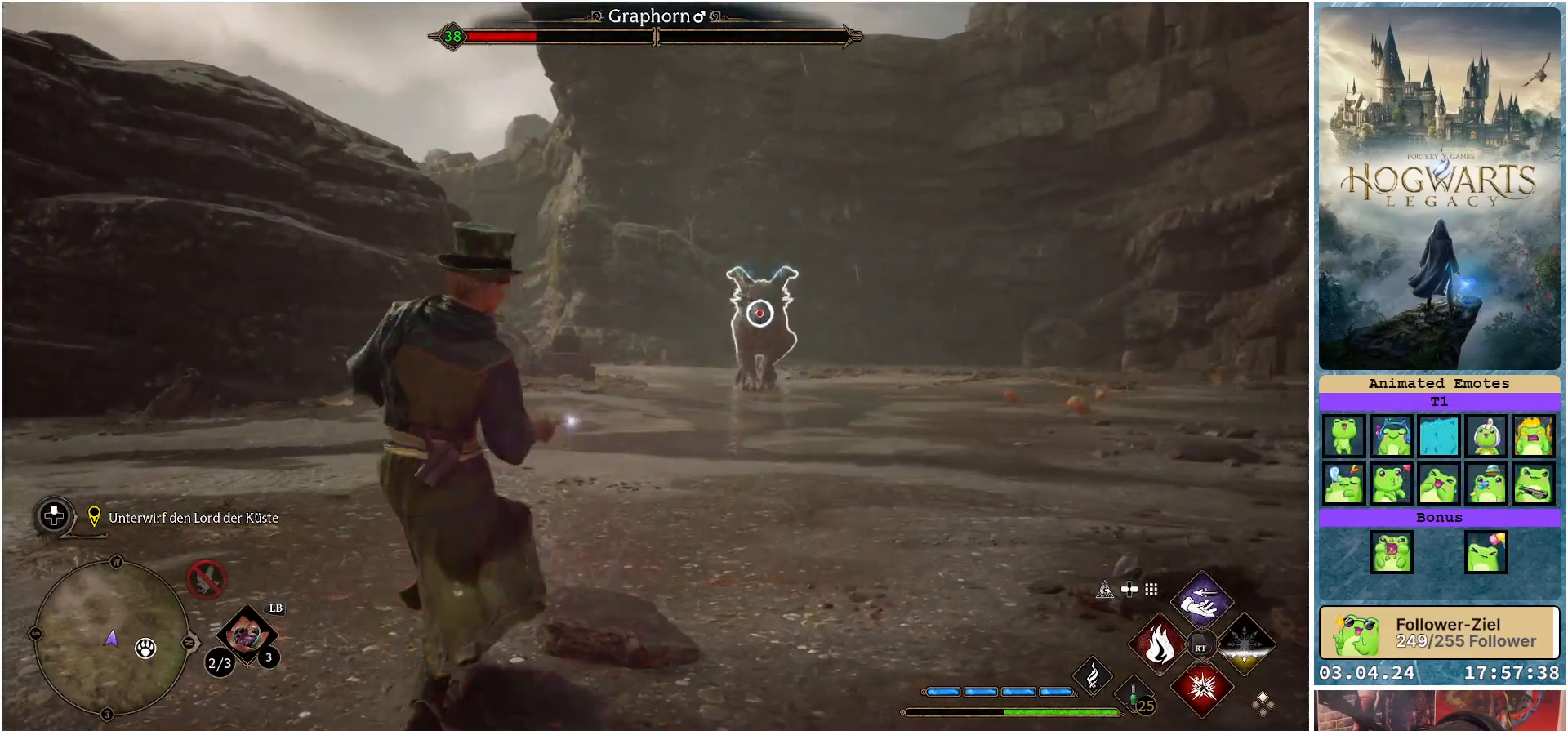
{"buttons": [], "left_stick": "center", "right_stick": "center", "events": [[33, "R2", "up"], [117, "R2", "down"], [233, "R2", "up"], [317, "R2", "down"], [450, "R2", "up"]]}
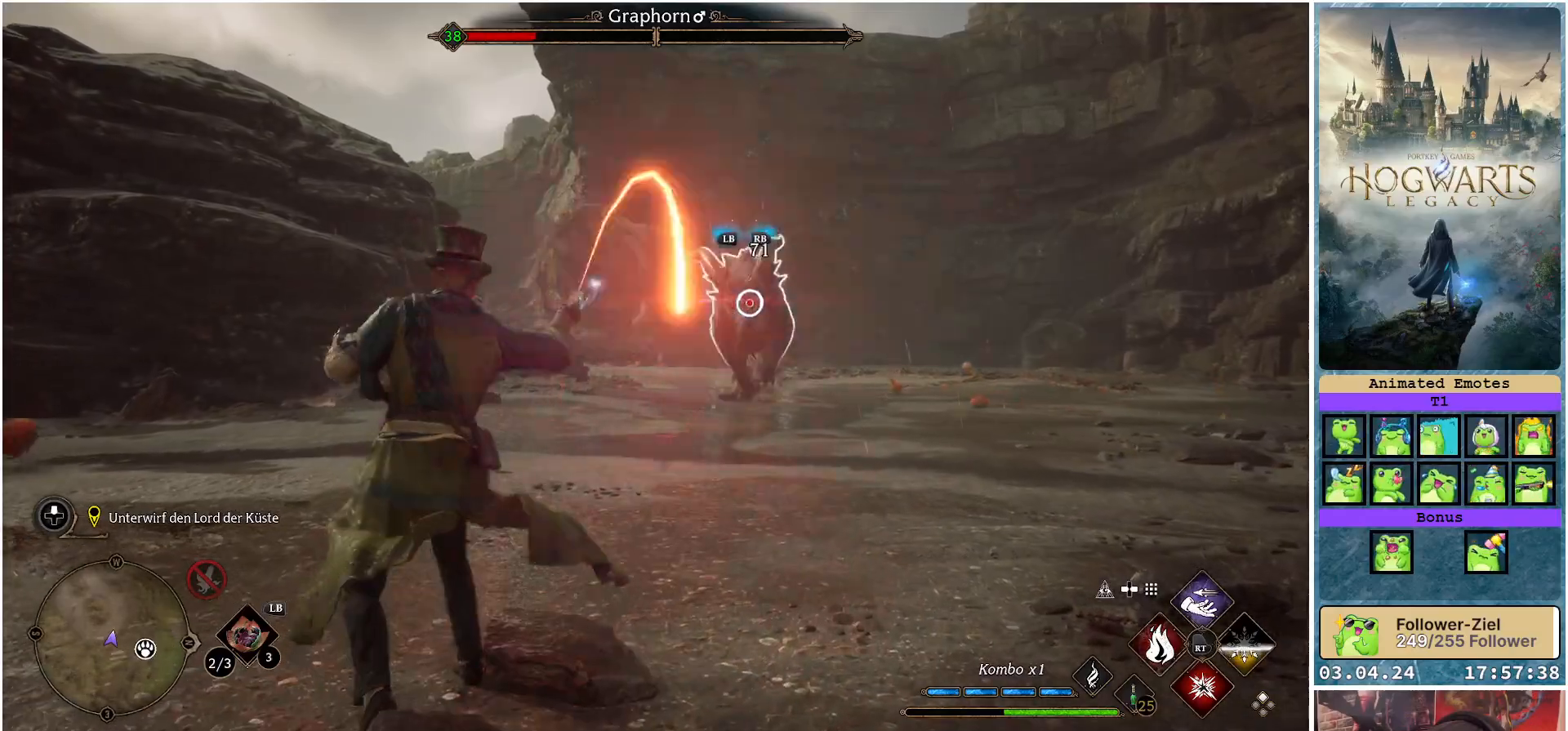
{"buttons": [], "left_stick": "right", "right_stick": "center", "events": [[17, "R2", "down"], [150, "R2", "up"], [217, "R2", "down"], [350, "R2", "up"], [500, "left_stick", "right"]]}
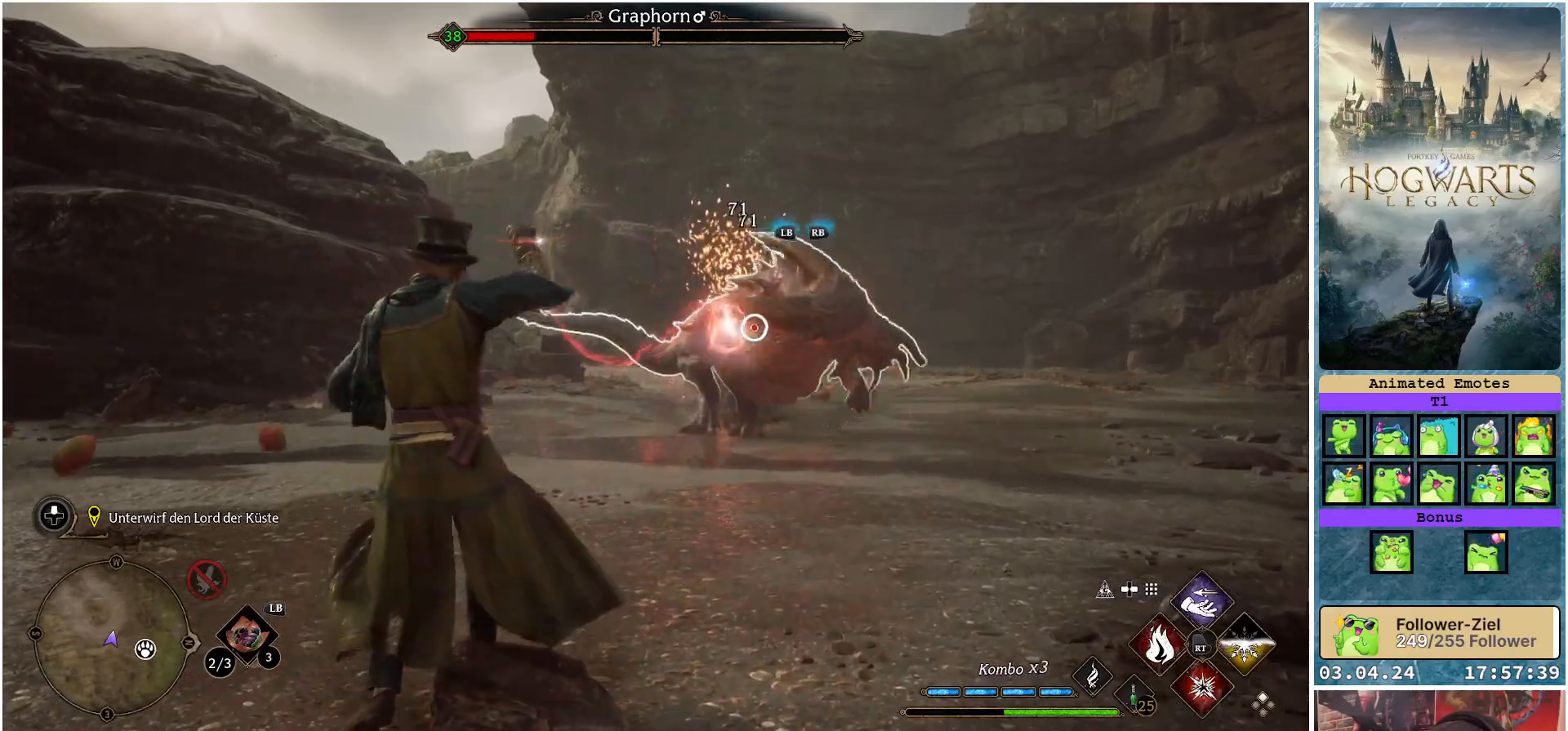
{"buttons": ["B"], "left_stick": "right", "right_stick": "center", "events": [[233, "B", "down"]]}
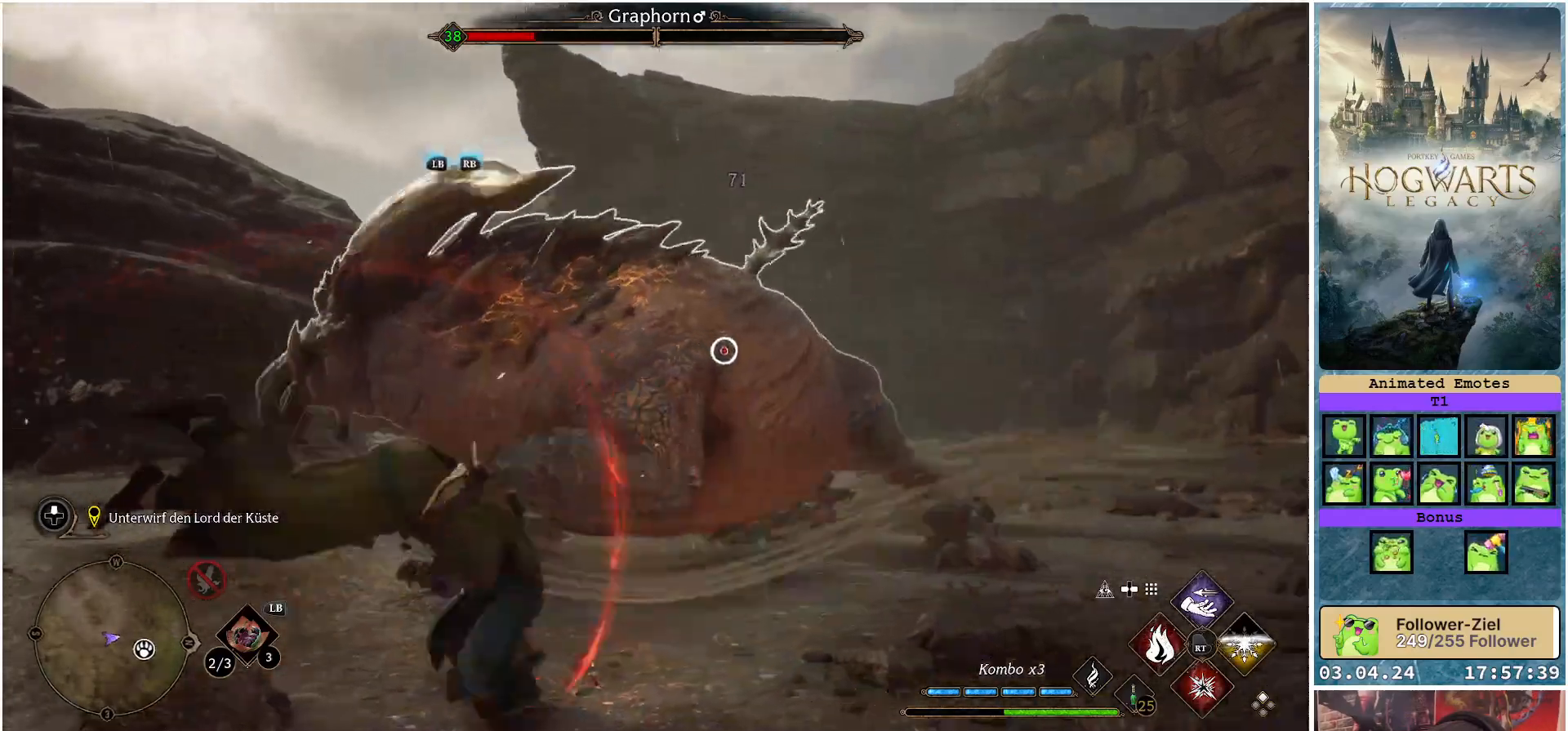
{"buttons": [], "left_stick": "right", "right_stick": "center", "events": [[433, "B", "up"]]}
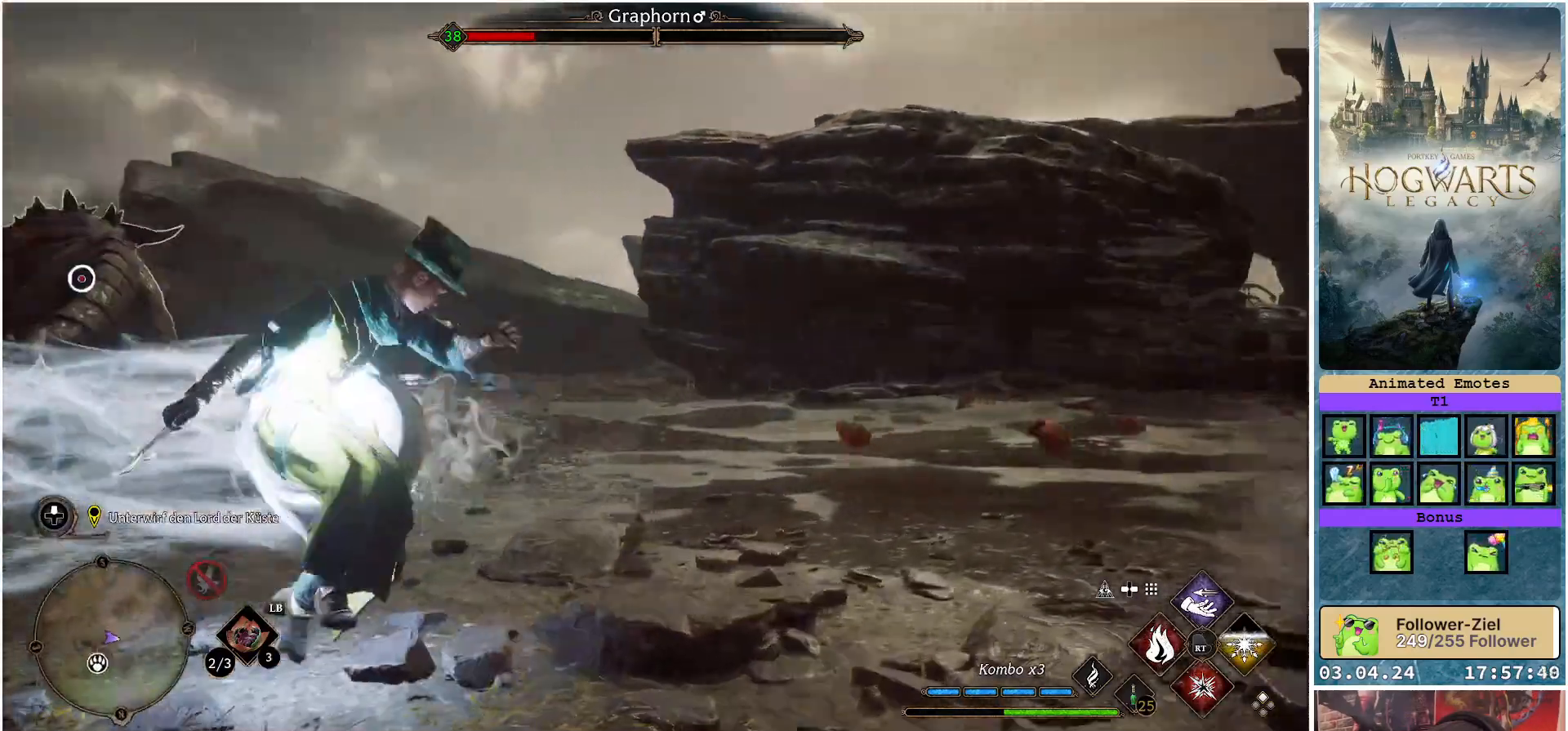
{"buttons": [], "left_stick": "down-right", "right_stick": "center", "events": [[83, "left_stick", "down-right"], [317, "R2", "down"], [450, "R2", "up"]]}
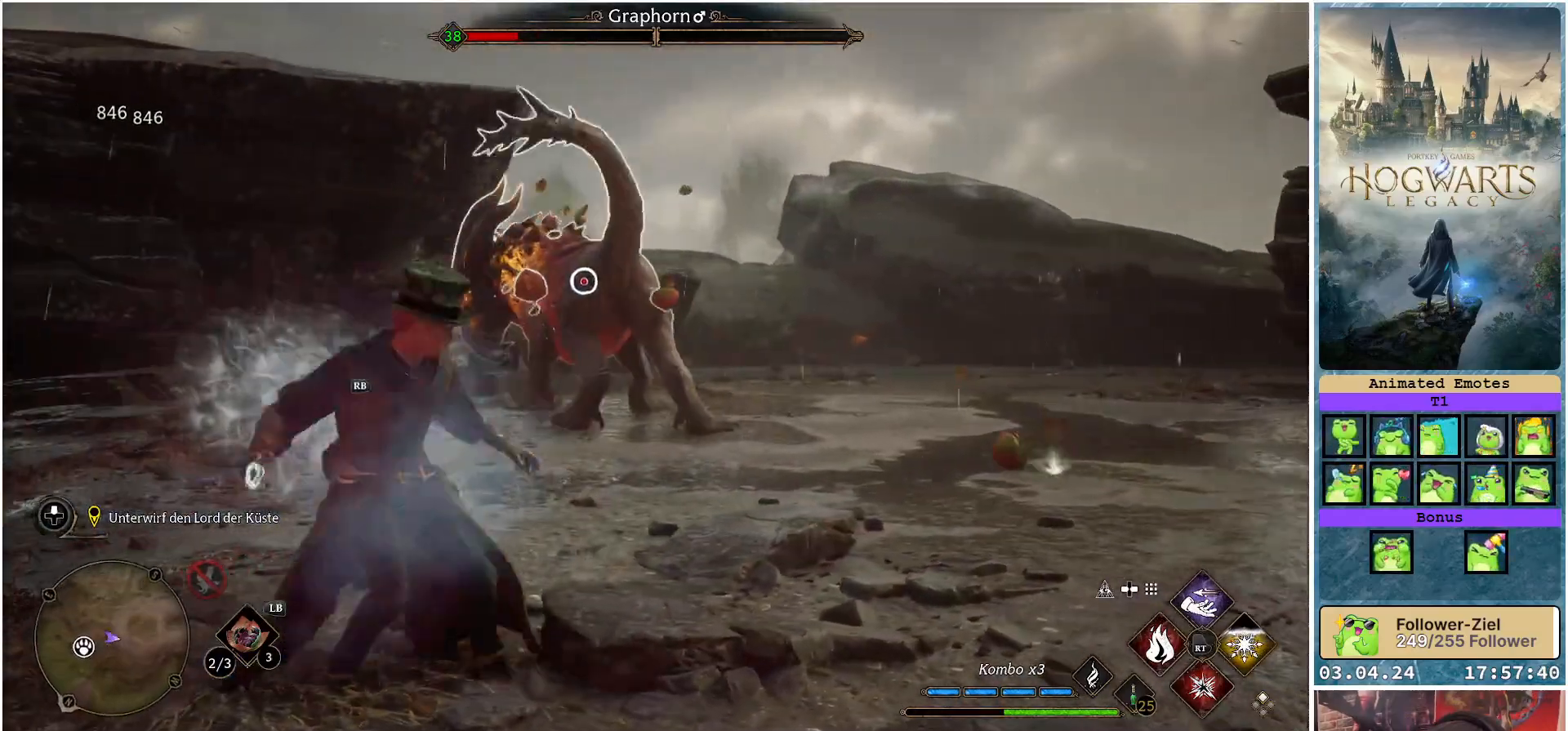
{"buttons": ["B"], "left_stick": "down-right", "right_stick": "center", "events": [[50, "R2", "down"], [167, "R2", "up"], [433, "B", "down"]]}
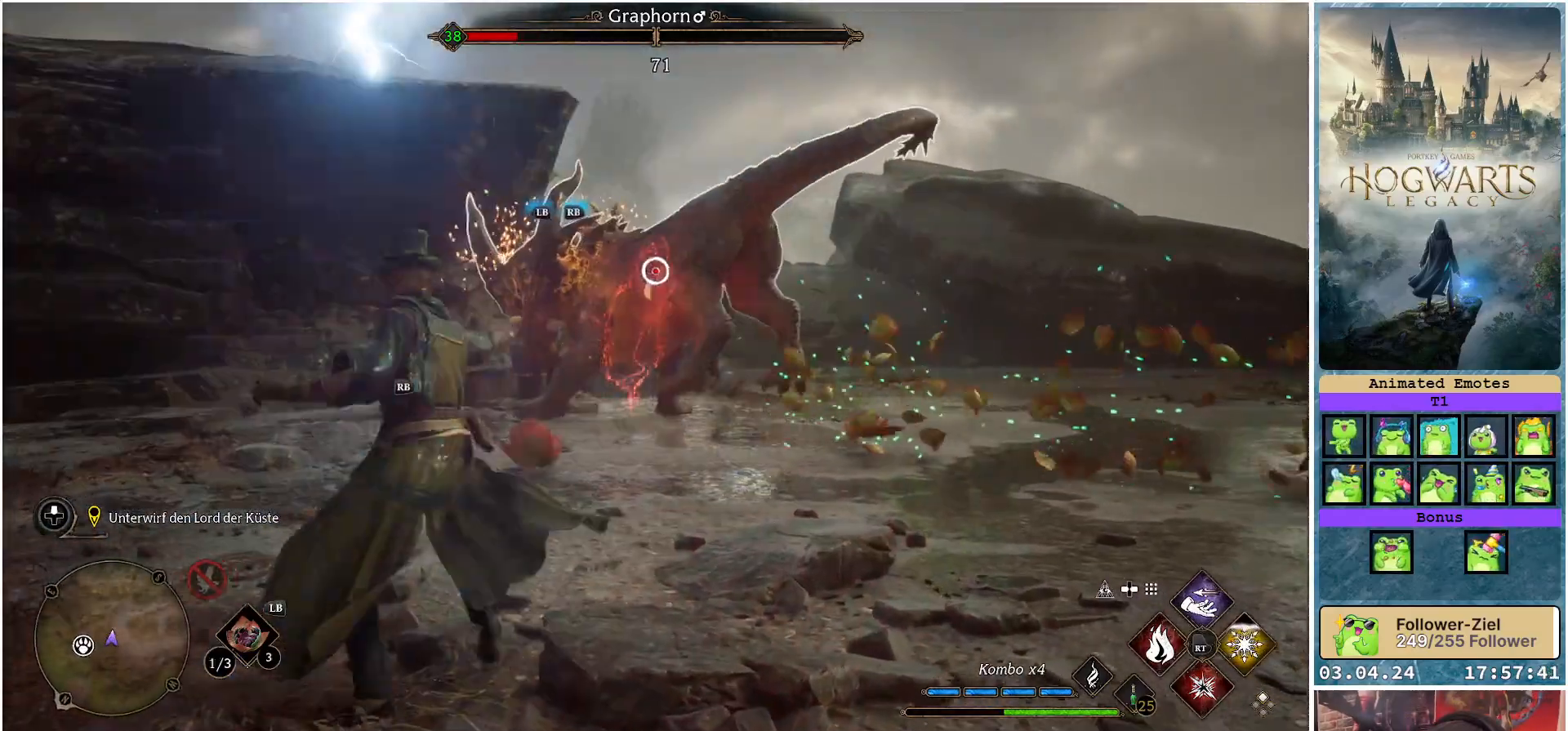
{"buttons": ["B"], "left_stick": "down-right", "right_stick": "center", "events": []}
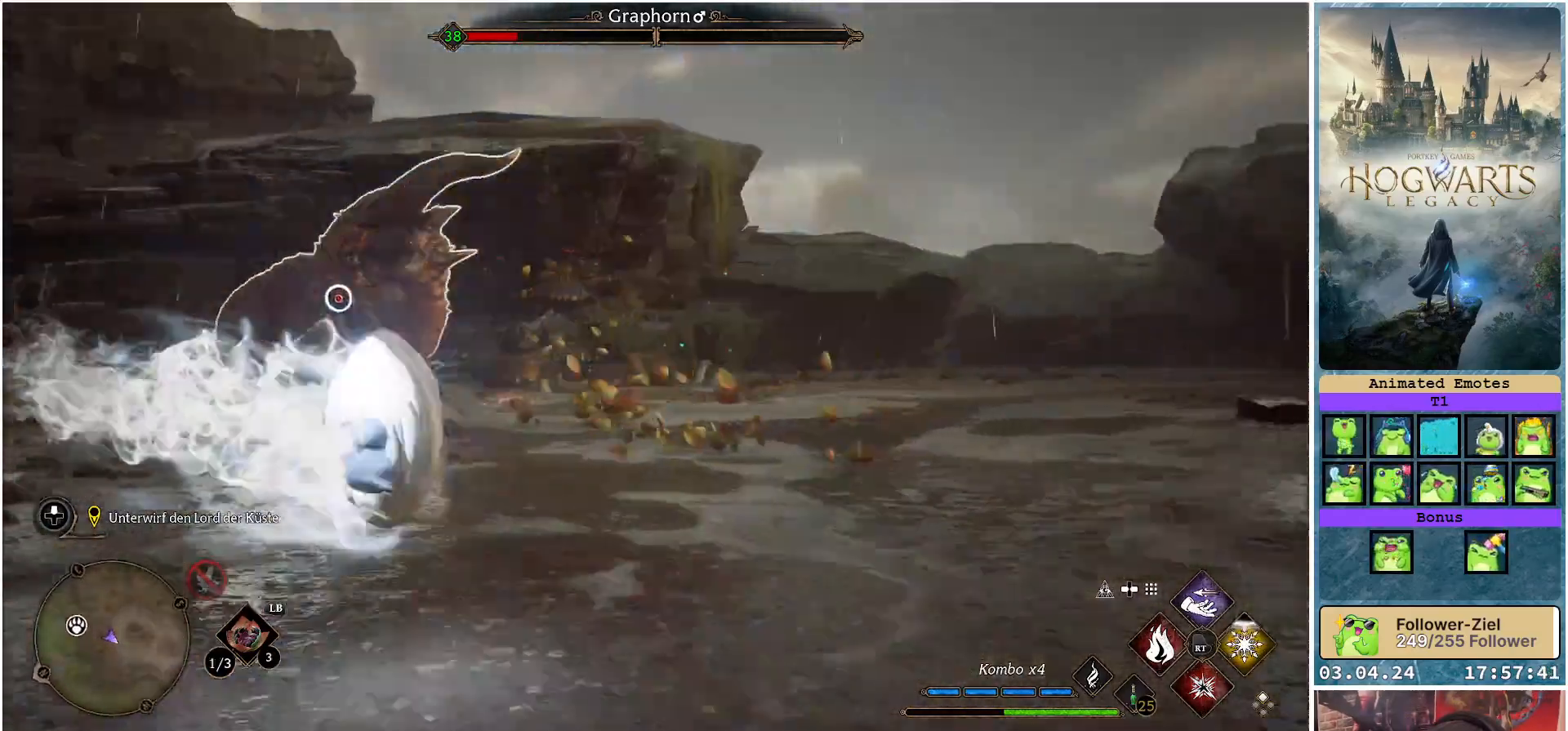
{"buttons": [], "left_stick": "down-right", "right_stick": "center", "events": [[67, "B", "up"], [250, "R1", "down"], [367, "R1", "up"]]}
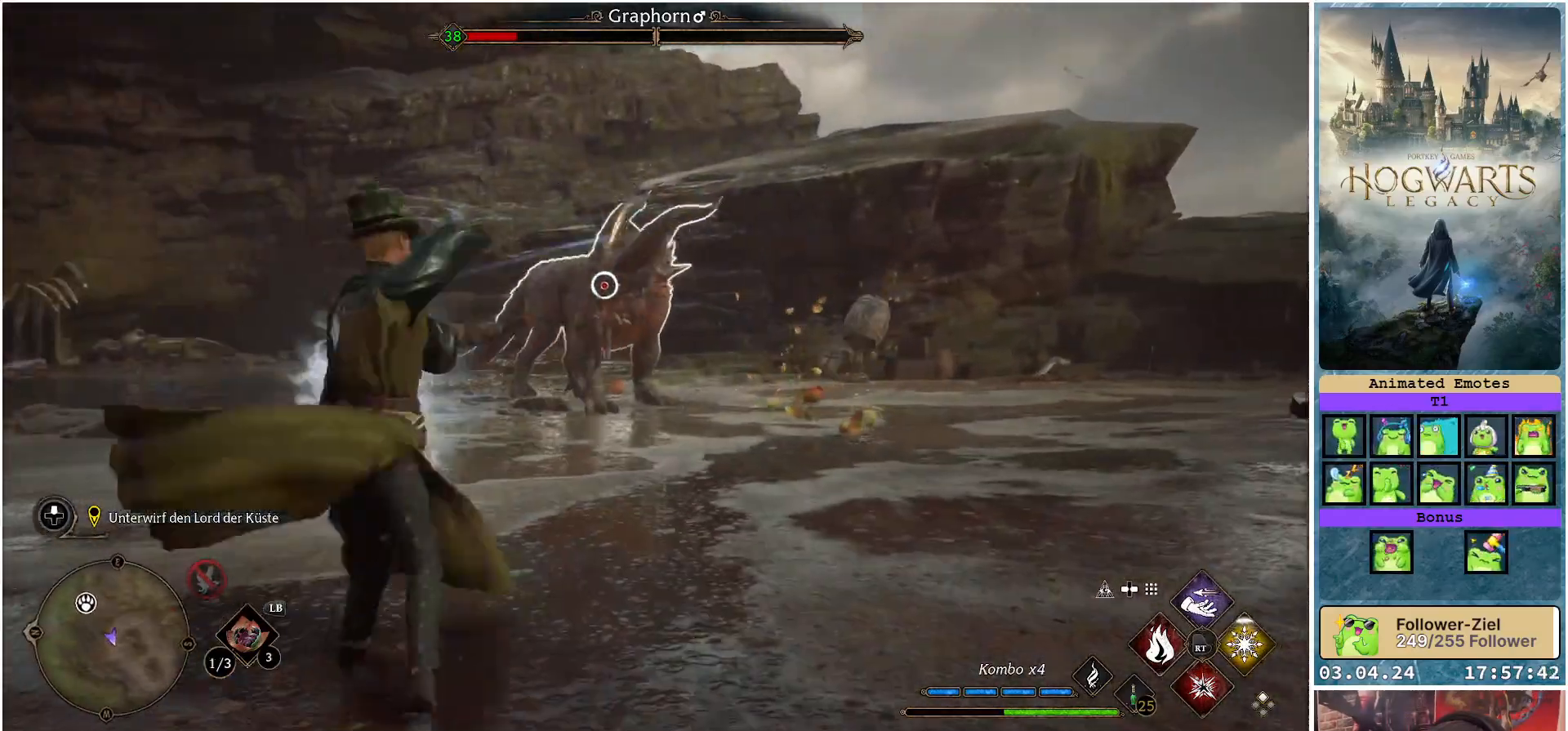
{"buttons": [], "left_stick": "center", "right_stick": "center", "events": [[83, "left_stick", "up-right"], [350, "left_stick", "center"]]}
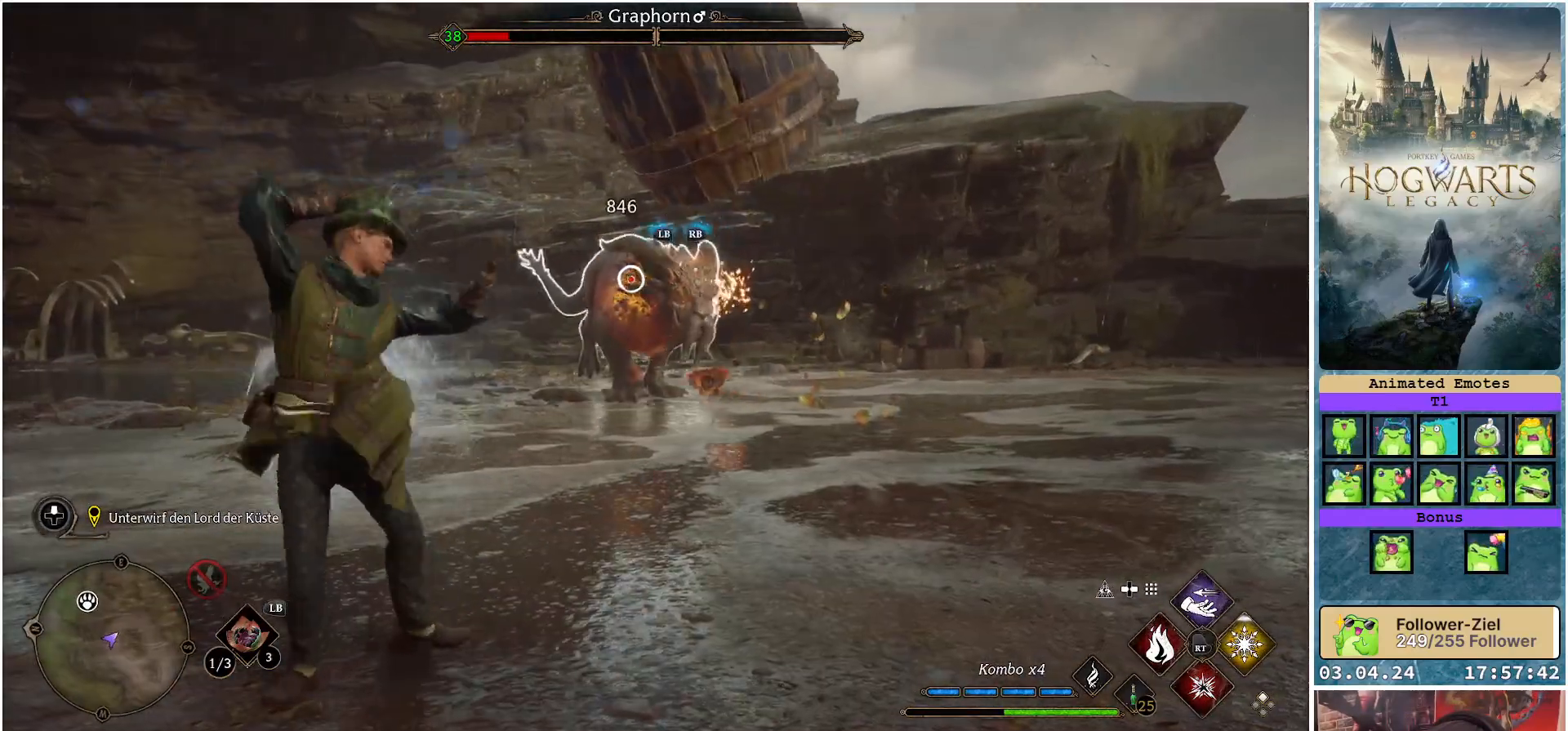
{"buttons": ["B"], "left_stick": "down-left", "right_stick": "center", "events": [[133, "left_stick", "down-left"], [467, "B", "down"]]}
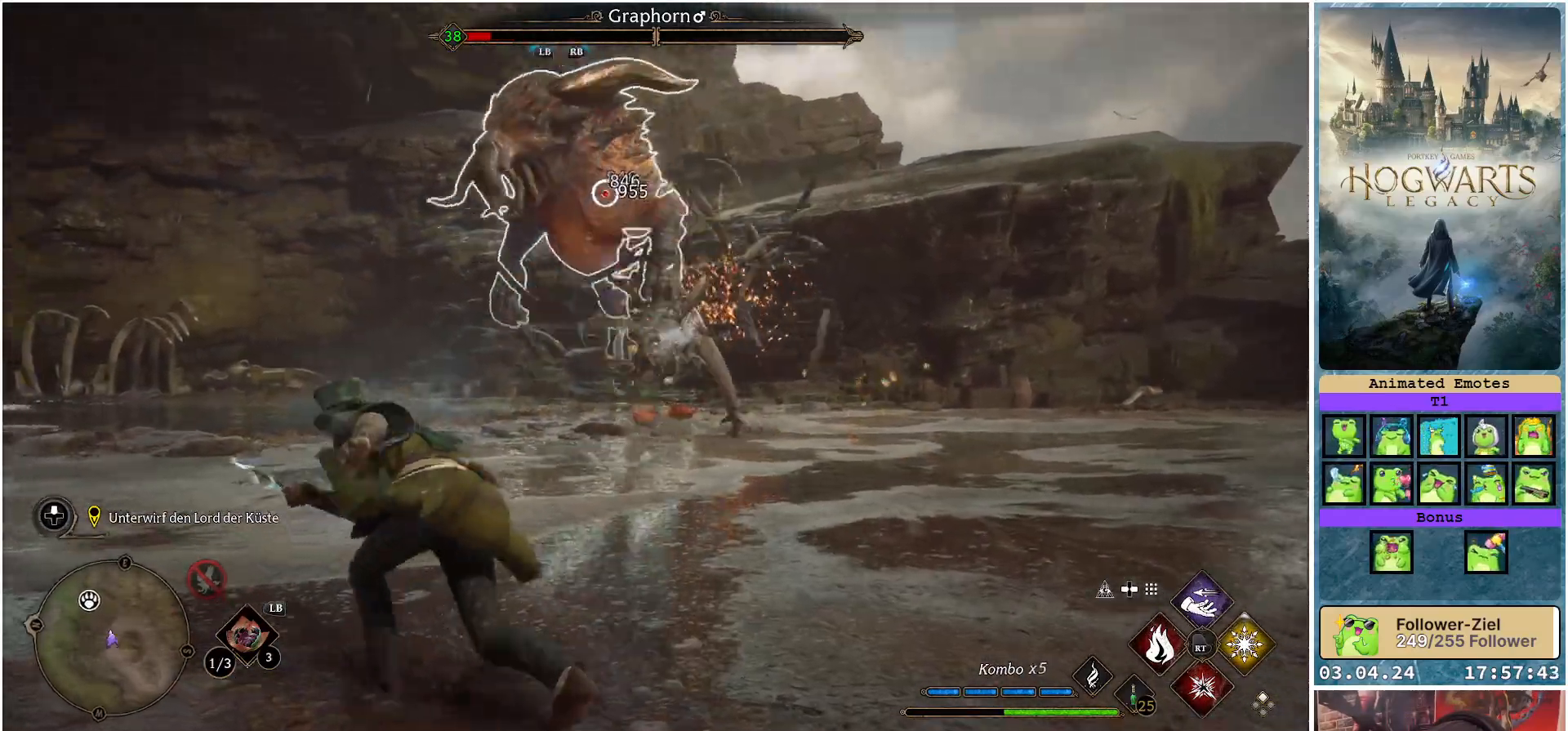
{"buttons": ["B"], "left_stick": "left", "right_stick": "center", "events": [[233, "left_stick", "left"]]}
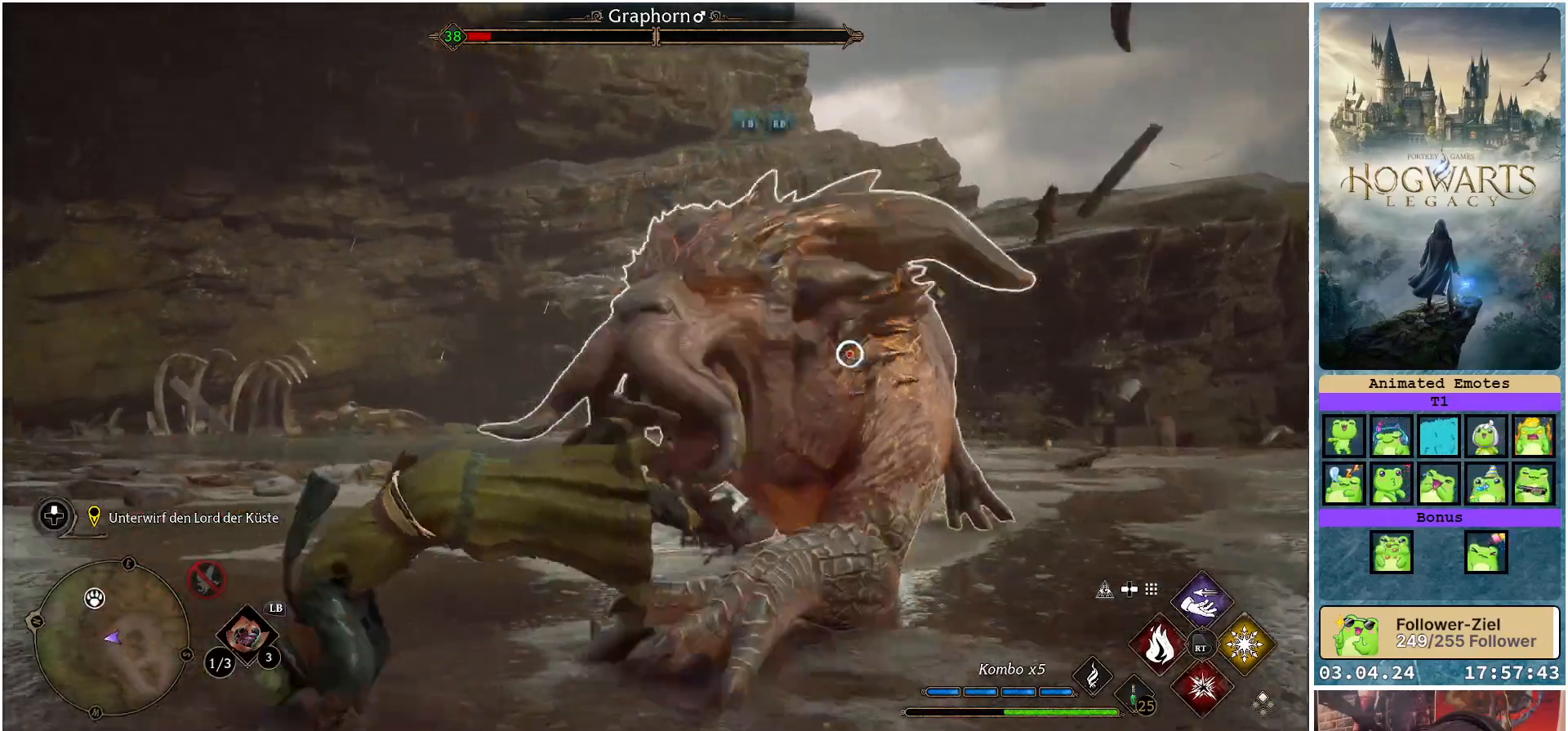
{"buttons": [], "left_stick": "left", "right_stick": "center", "events": [[367, "B", "up"]]}
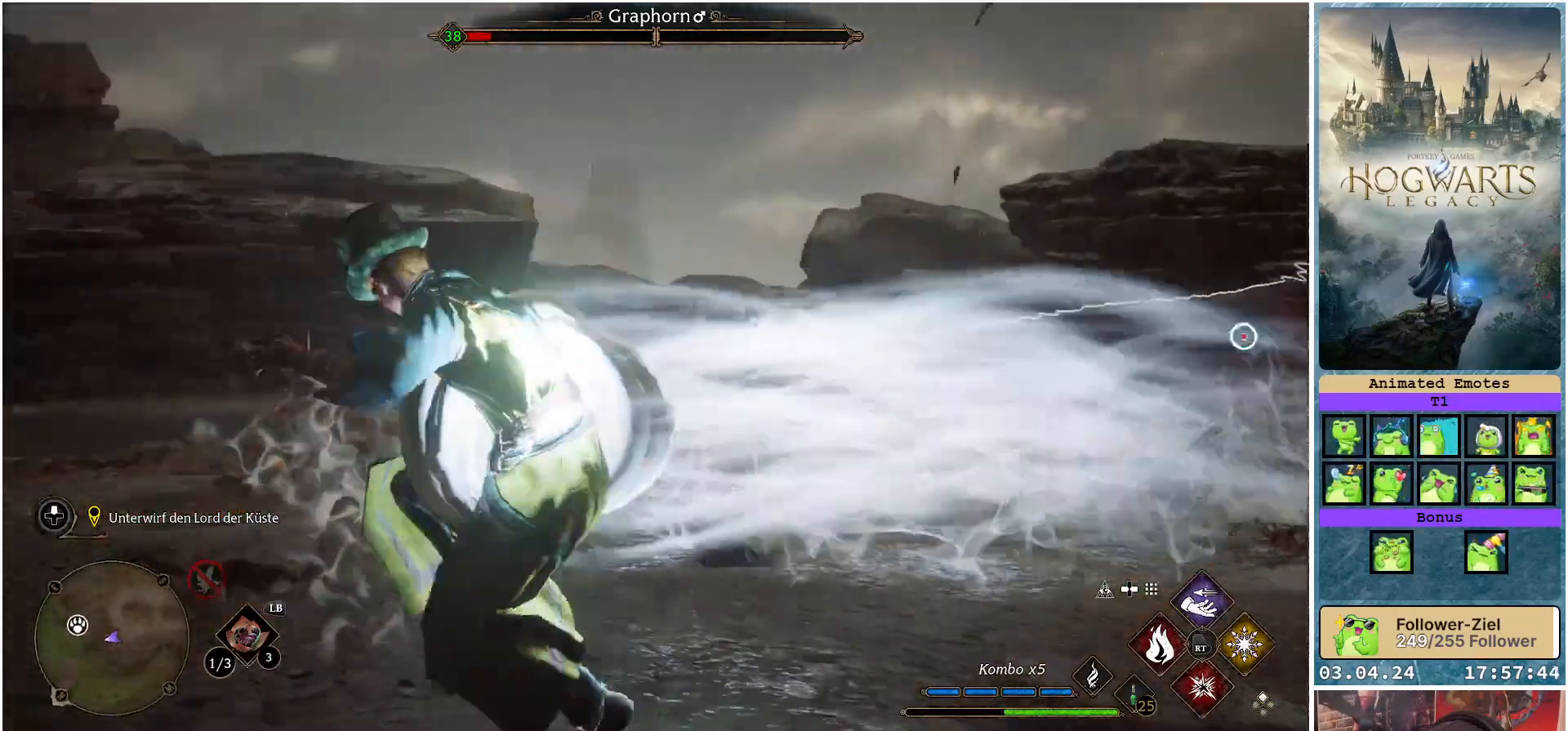
{"buttons": [], "left_stick": "up-left", "right_stick": "center", "events": [[367, "R2", "down"], [483, "left_stick", "up-left"], [500, "R2", "up"]]}
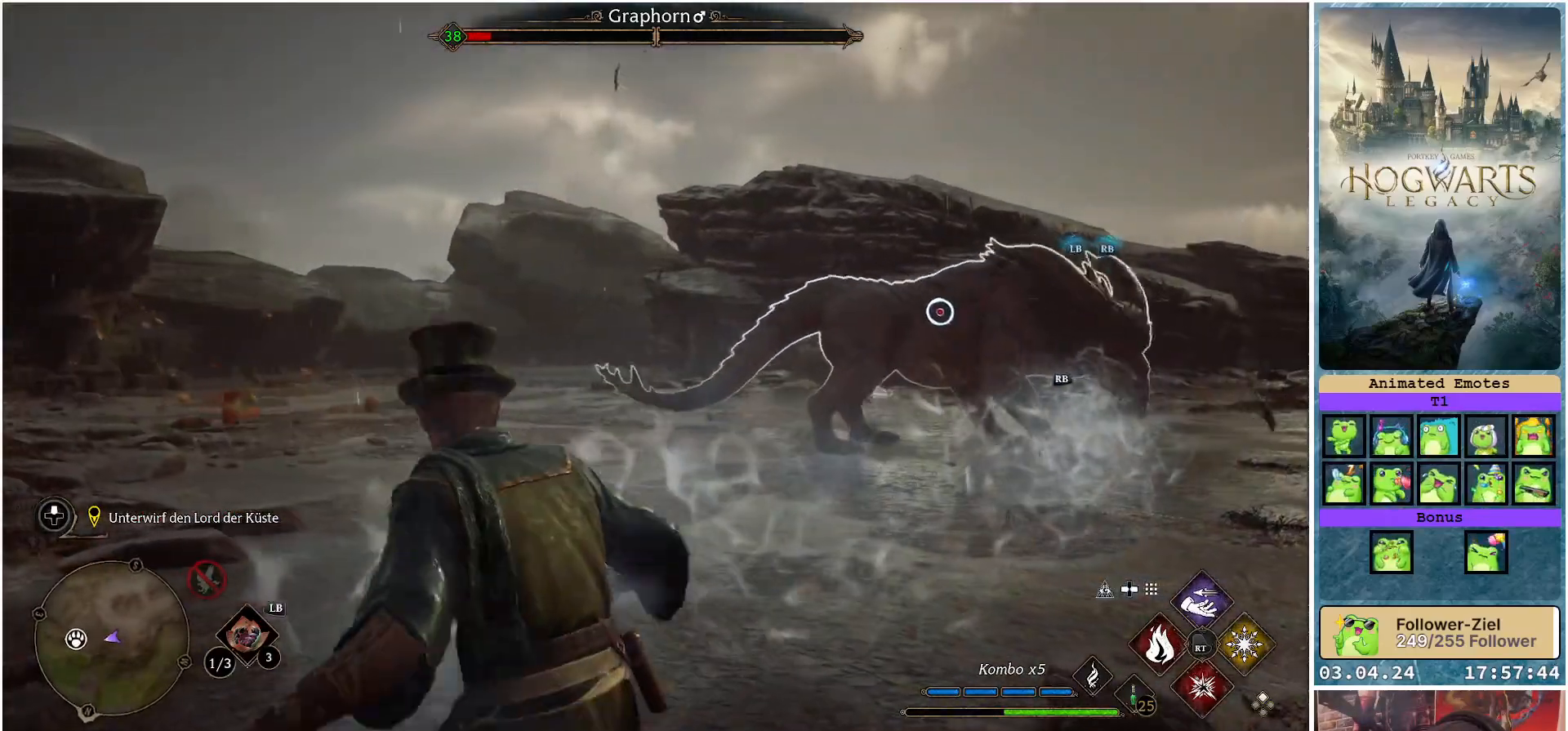
{"buttons": ["R2"], "left_stick": "center", "right_stick": "center", "events": [[83, "R2", "down"], [167, "left_stick", "center"], [217, "R2", "up"], [317, "R2", "down"], [433, "R2", "up"], [500, "R2", "down"]]}
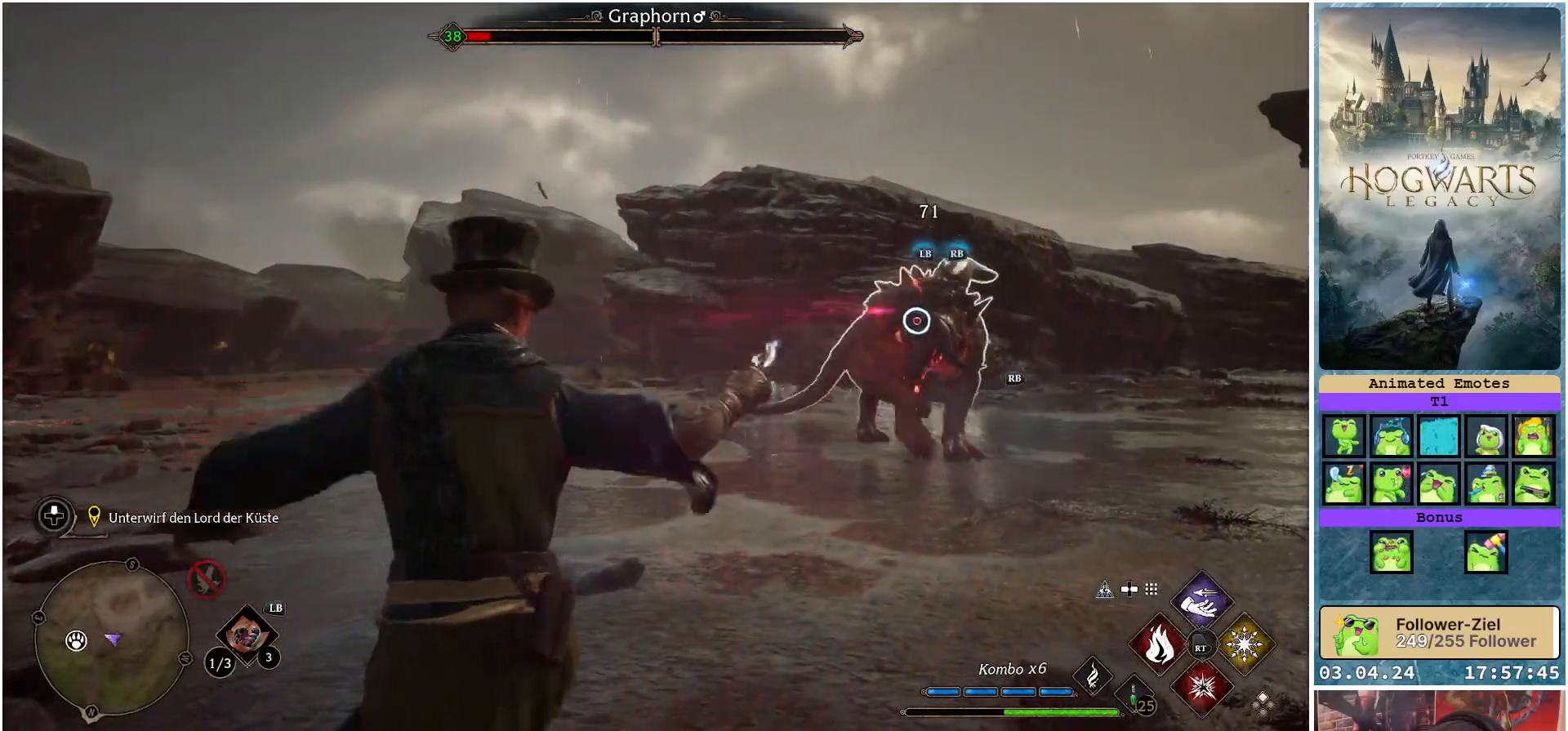
{"buttons": [], "left_stick": "up-left", "right_stick": "center", "events": [[117, "R2", "up"], [267, "left_stick", "up-left"], [300, "R1", "down"], [467, "R1", "up"]]}
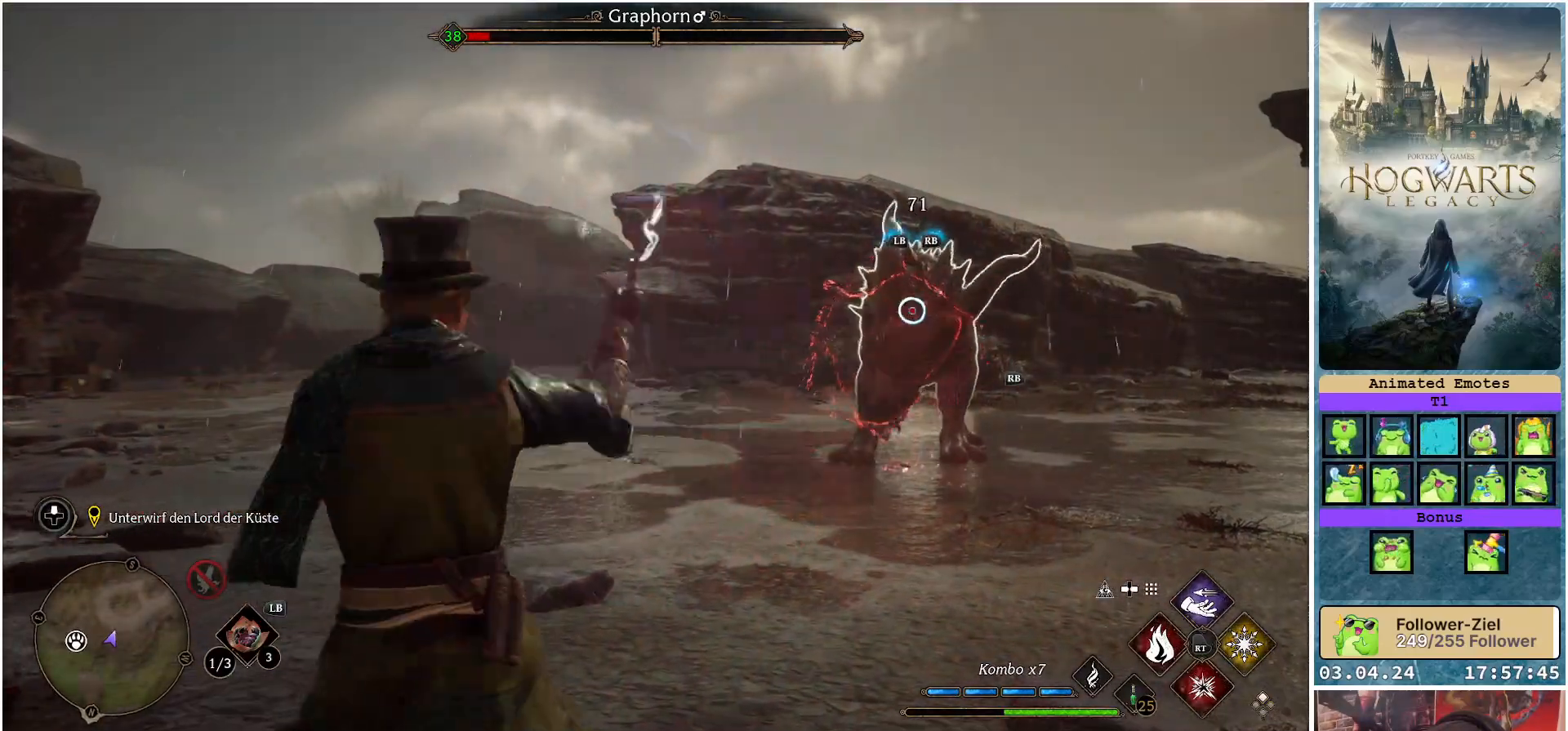
{"buttons": ["R1"], "left_stick": "up-left", "right_stick": "center", "events": [[417, "R1", "down"]]}
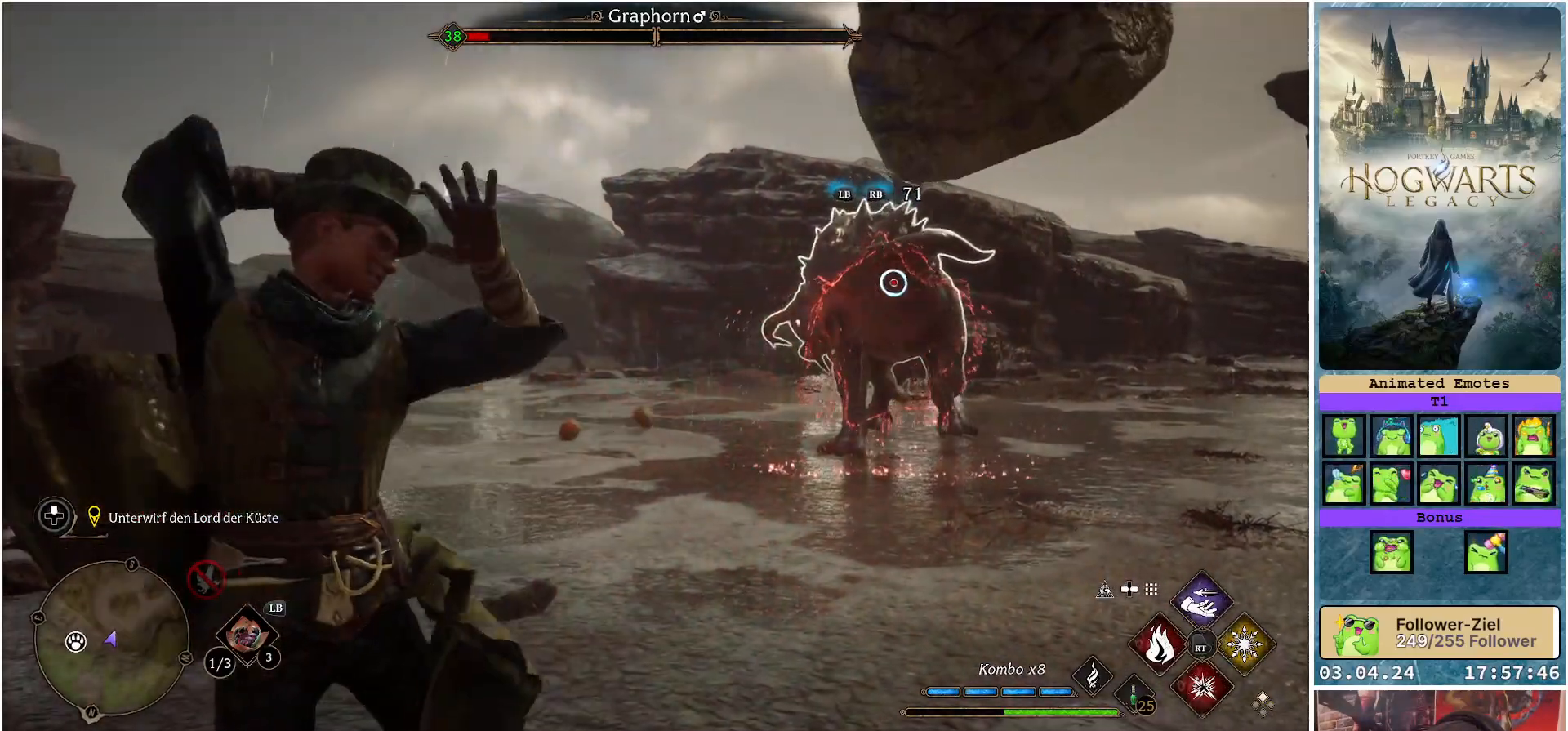
{"buttons": [], "left_stick": "up-left", "right_stick": "center", "events": [[17, "R1", "up"]]}
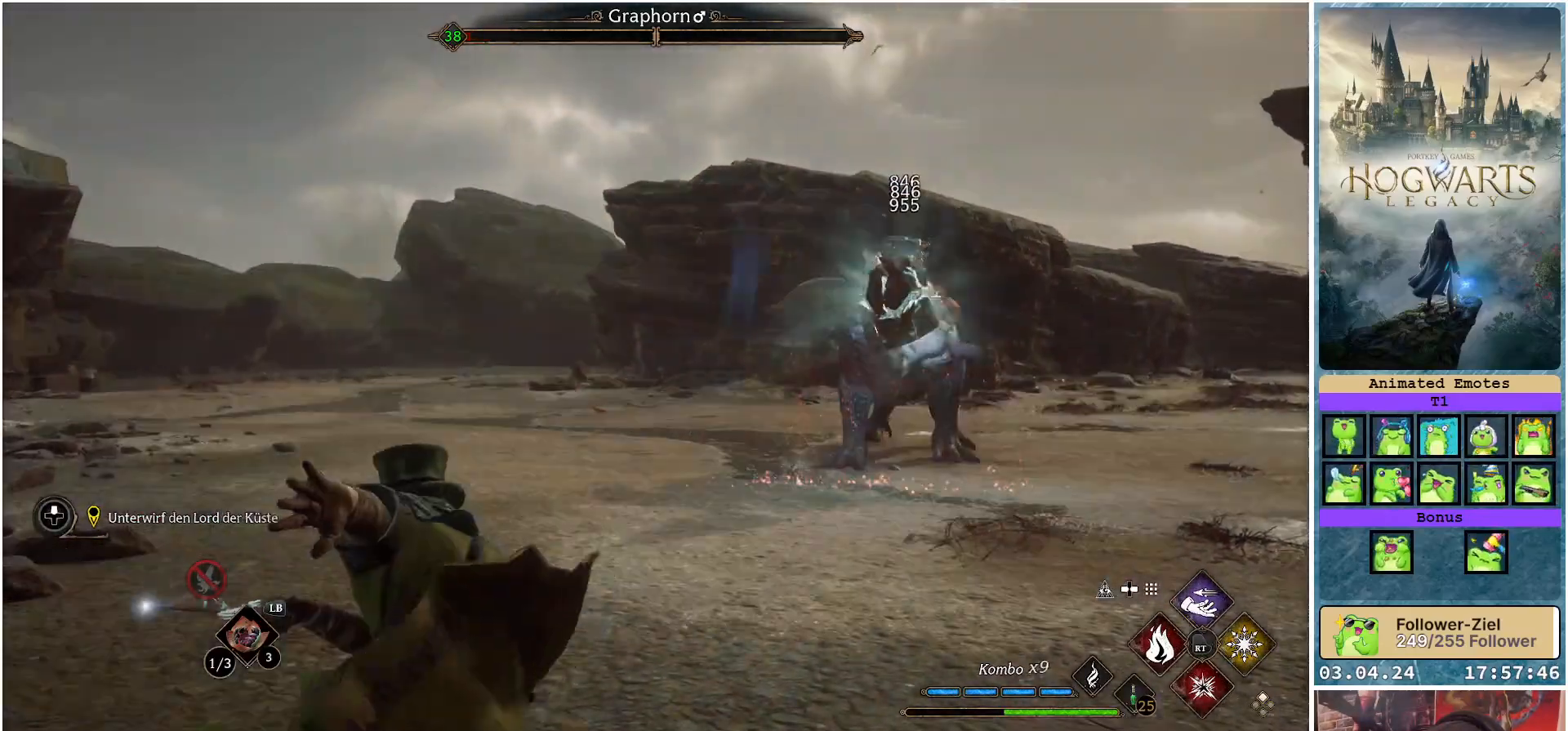
{"buttons": ["B"], "left_stick": "up-left", "right_stick": "center", "events": [[217, "B", "down"]]}
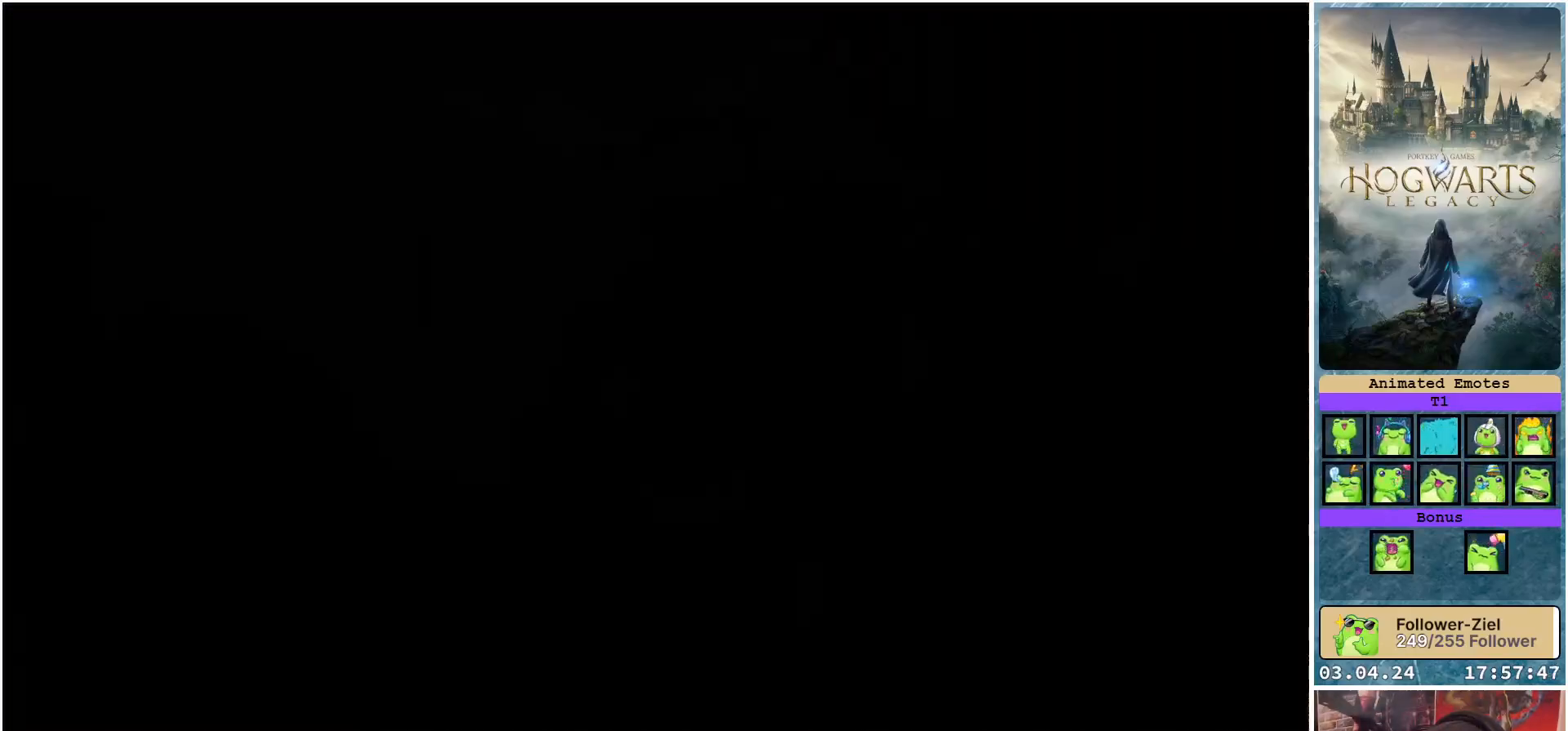
{"buttons": [], "left_stick": "center", "right_stick": "center", "events": [[167, "B", "up"], [500, "left_stick", "center"]]}